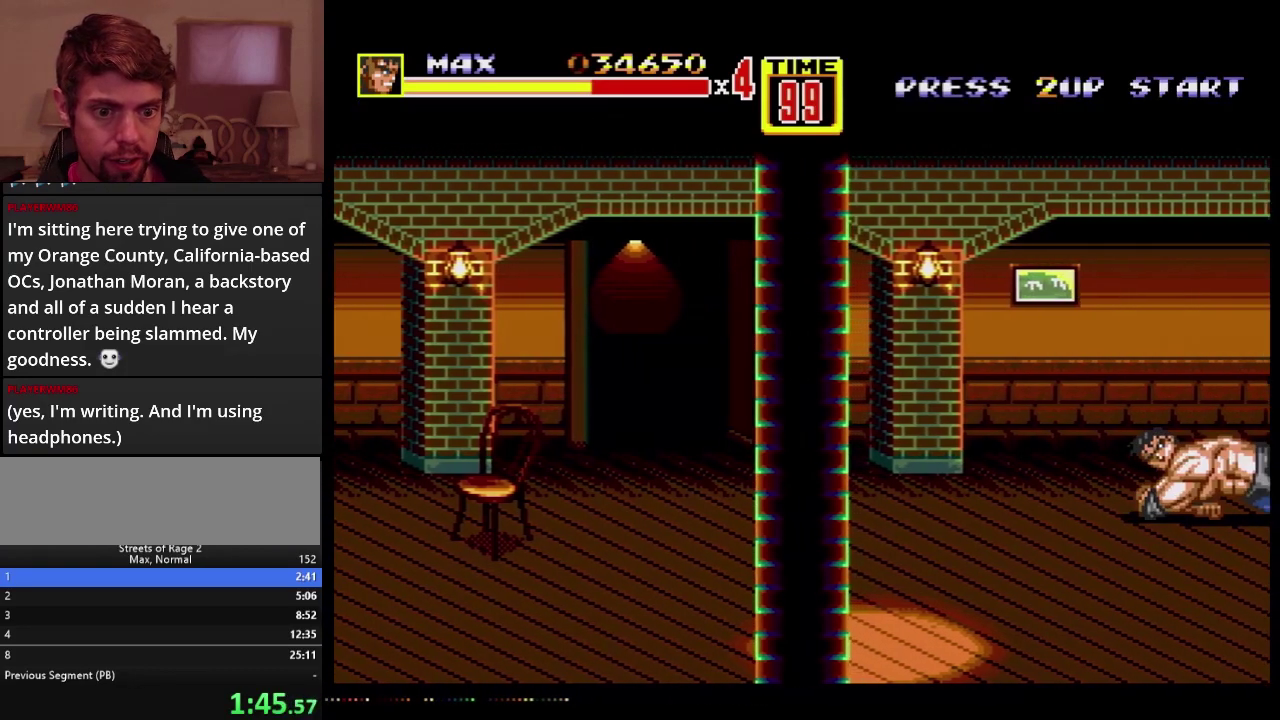
Gameplay with a controller; each line is a JSON object with the inputs held at the frame after it. "events" lists button and stick changes between this image and that frame as [ms after this image, input, new state], when the widget could be followed in between. Not read: L3 R3.
{"buttons": ["B", "DPAD_RIGHT"], "events": [[167, "DPAD_RIGHT", "down"], [367, "B", "down"], [417, "B", "up"], [467, "B", "down"]]}
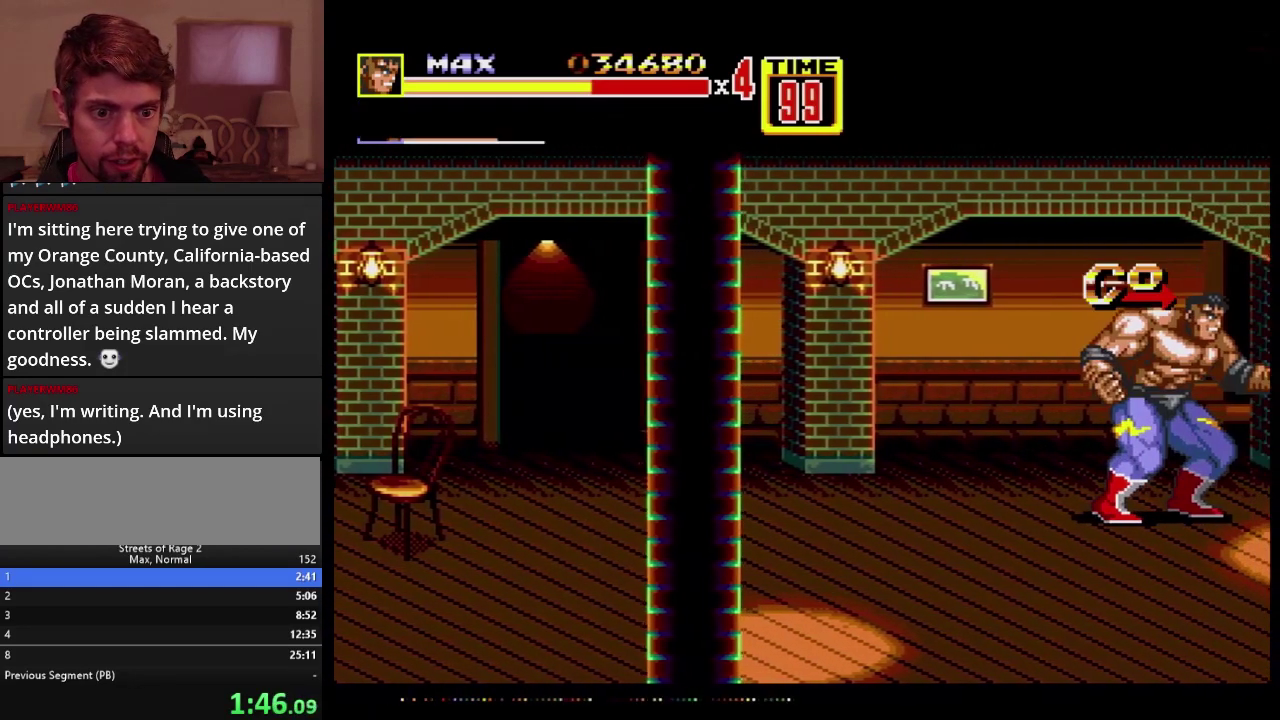
{"buttons": ["DPAD_RIGHT"], "events": [[50, "B", "up"], [317, "A", "down"], [483, "A", "up"]]}
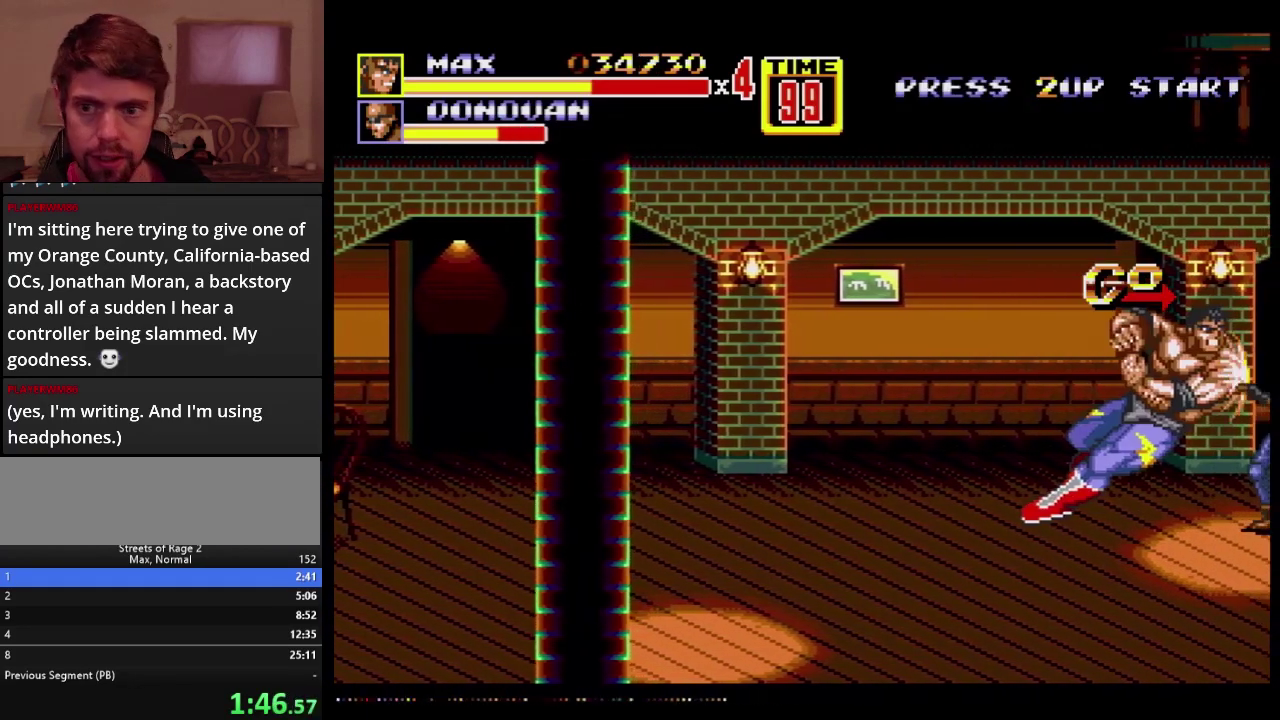
{"buttons": [], "events": [[100, "DPAD_RIGHT", "up"]]}
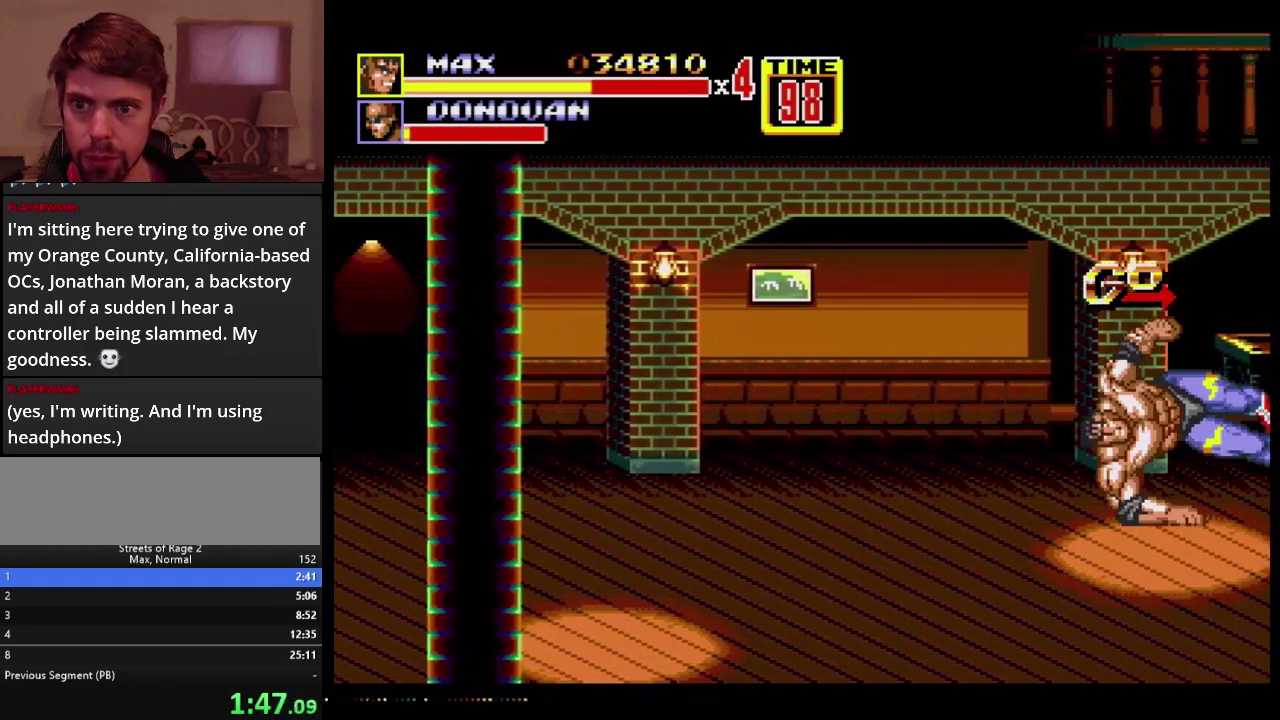
{"buttons": ["DPAD_DOWN", "DPAD_RIGHT"], "events": [[100, "DPAD_DOWN", "down"], [100, "DPAD_RIGHT", "down"]]}
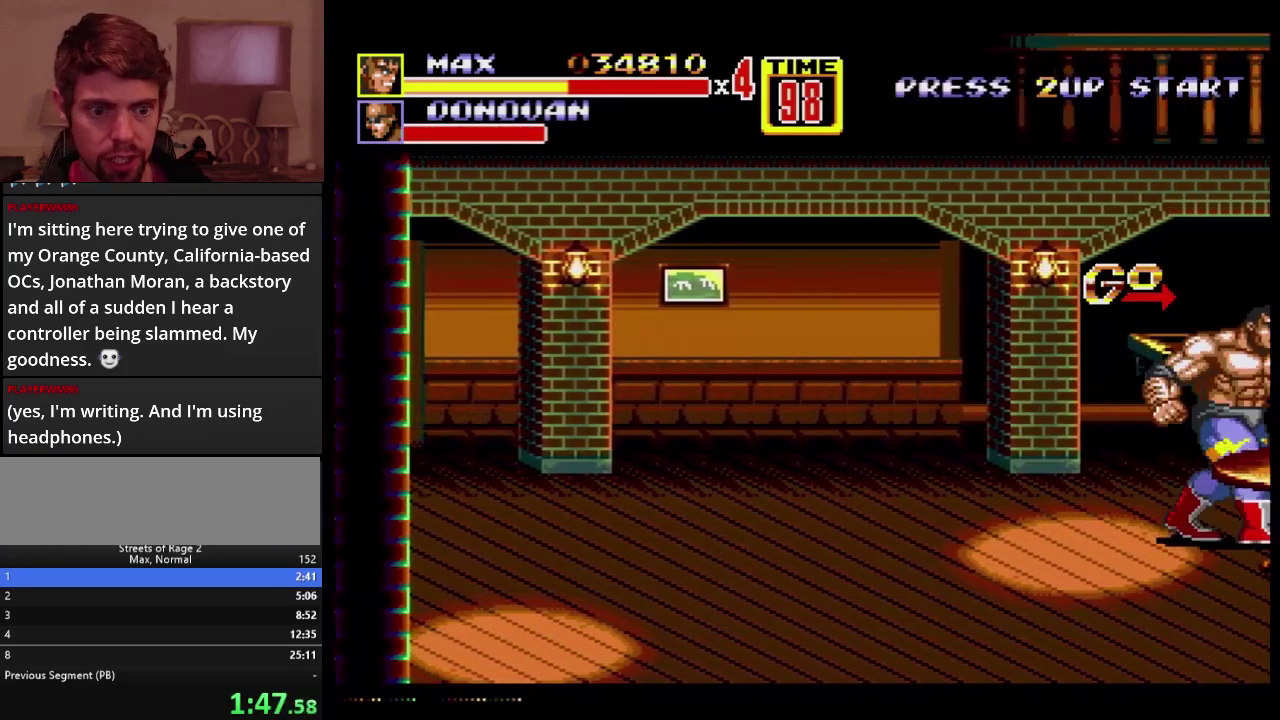
{"buttons": ["B", "DPAD_DOWN", "DPAD_RIGHT"], "events": [[167, "DPAD_RIGHT", "up"], [183, "DPAD_DOWN", "up"], [350, "DPAD_RIGHT", "down"], [383, "DPAD_DOWN", "down"], [417, "B", "down"]]}
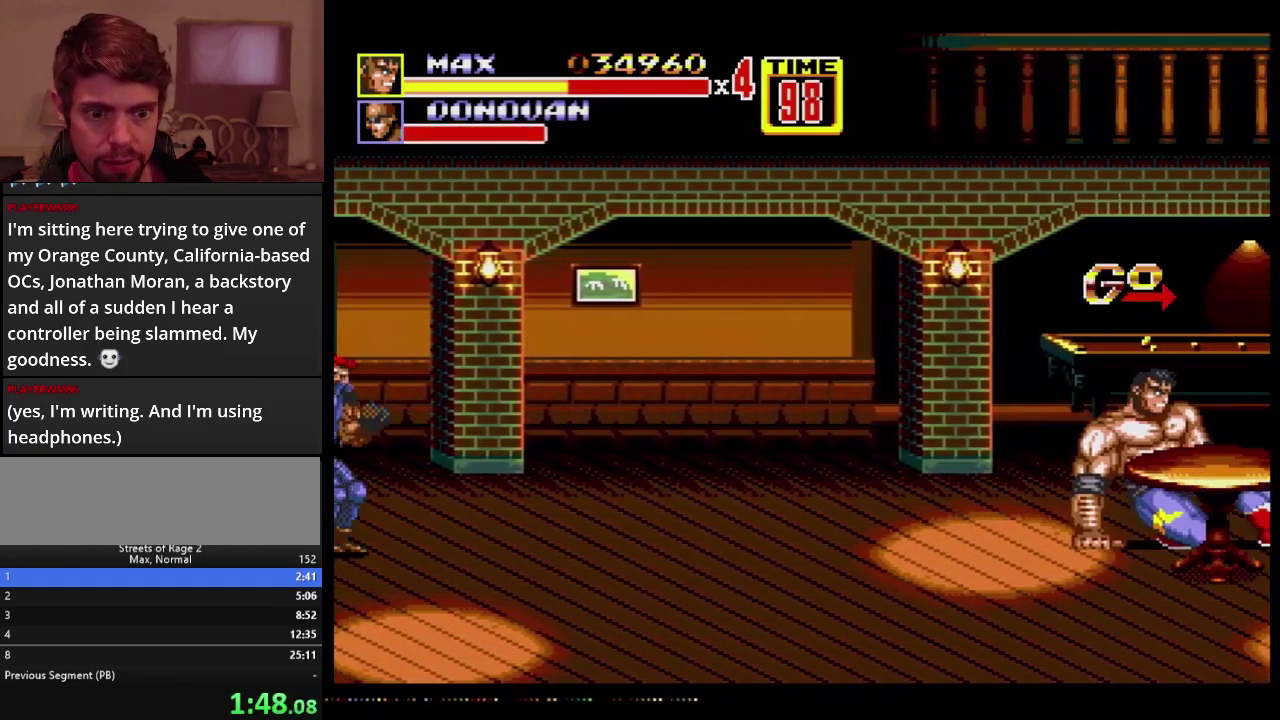
{"buttons": ["DPAD_RIGHT"], "events": [[117, "DPAD_DOWN", "up"], [200, "DPAD_RIGHT", "up"], [250, "B", "up"], [483, "DPAD_RIGHT", "down"]]}
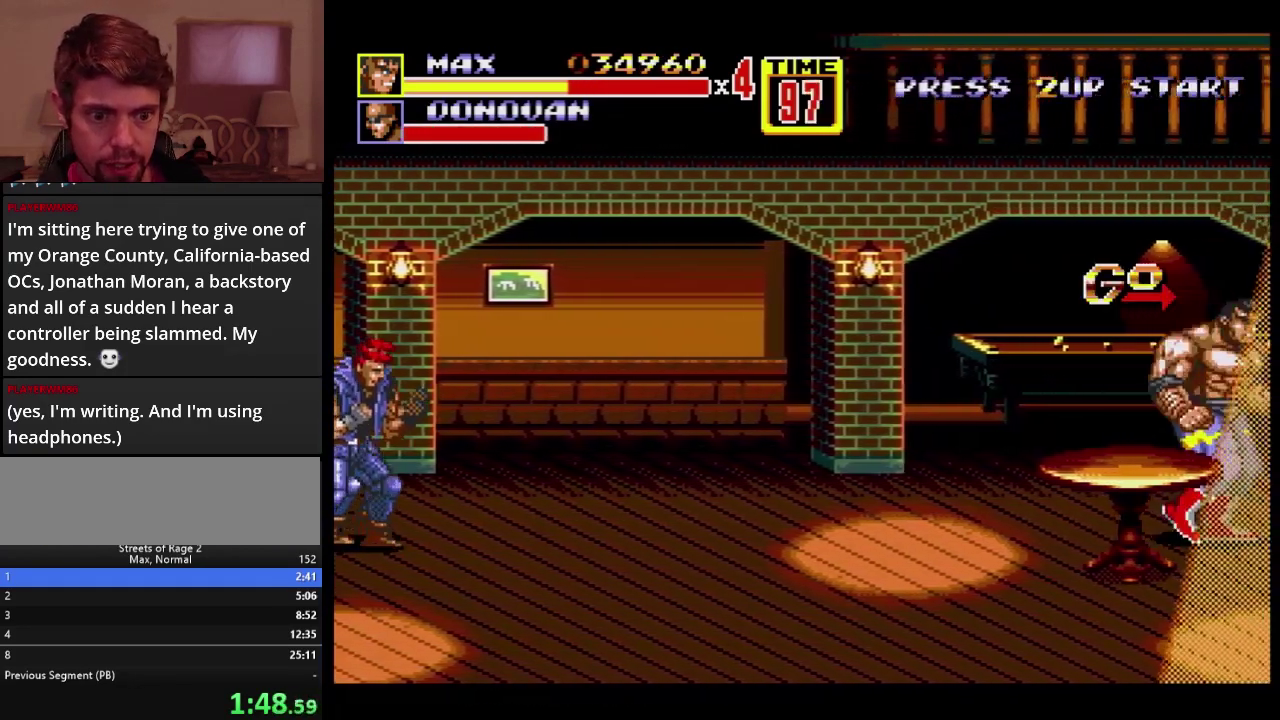
{"buttons": ["B"], "events": [[83, "DPAD_RIGHT", "up"], [133, "DPAD_DOWN", "down"], [133, "DPAD_RIGHT", "down"], [183, "B", "down"], [367, "DPAD_DOWN", "up"], [400, "DPAD_RIGHT", "up"]]}
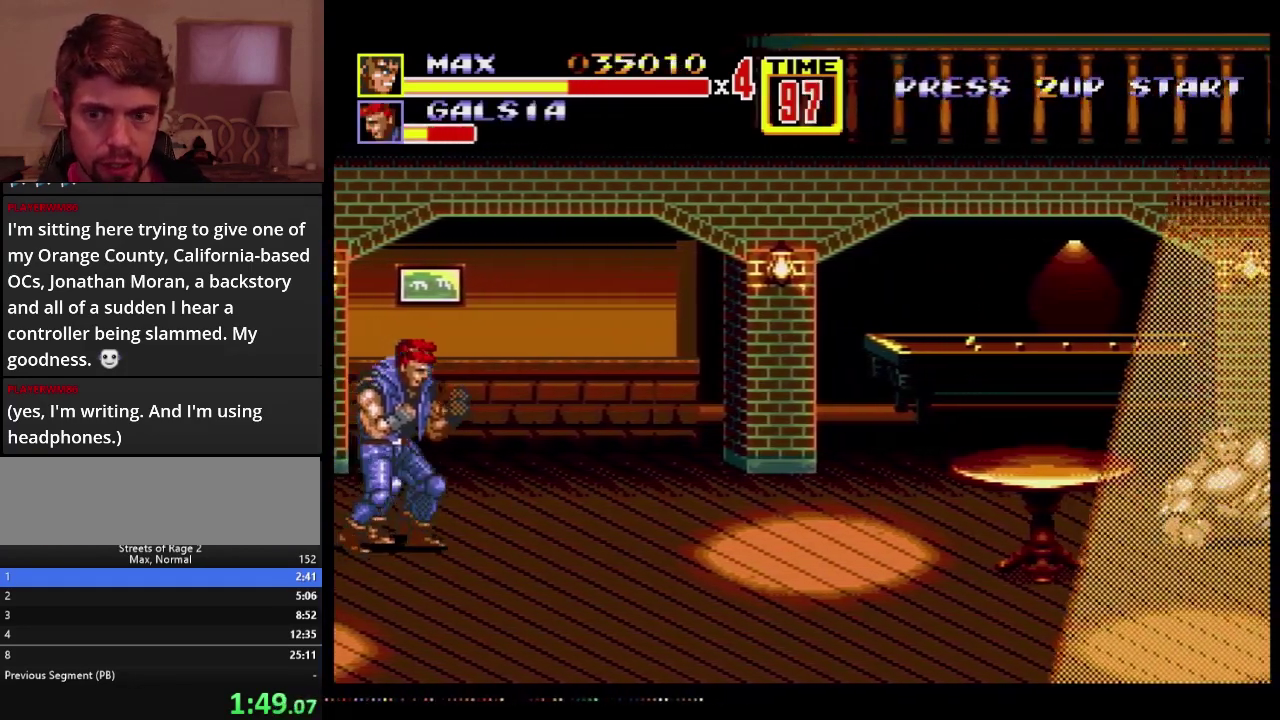
{"buttons": ["B", "DPAD_RIGHT"], "events": [[50, "B", "up"], [233, "DPAD_RIGHT", "down"], [300, "DPAD_RIGHT", "up"], [350, "DPAD_RIGHT", "down"], [500, "B", "down"]]}
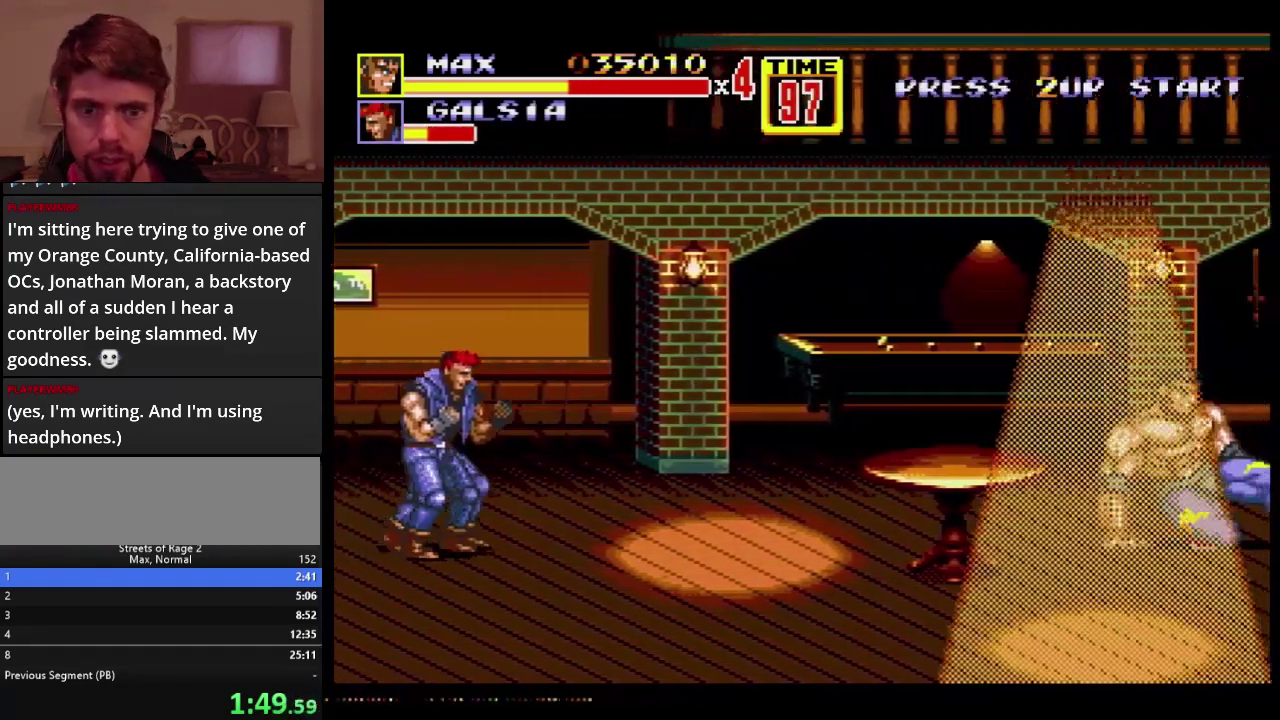
{"buttons": [], "events": [[233, "DPAD_RIGHT", "up"], [283, "B", "up"]]}
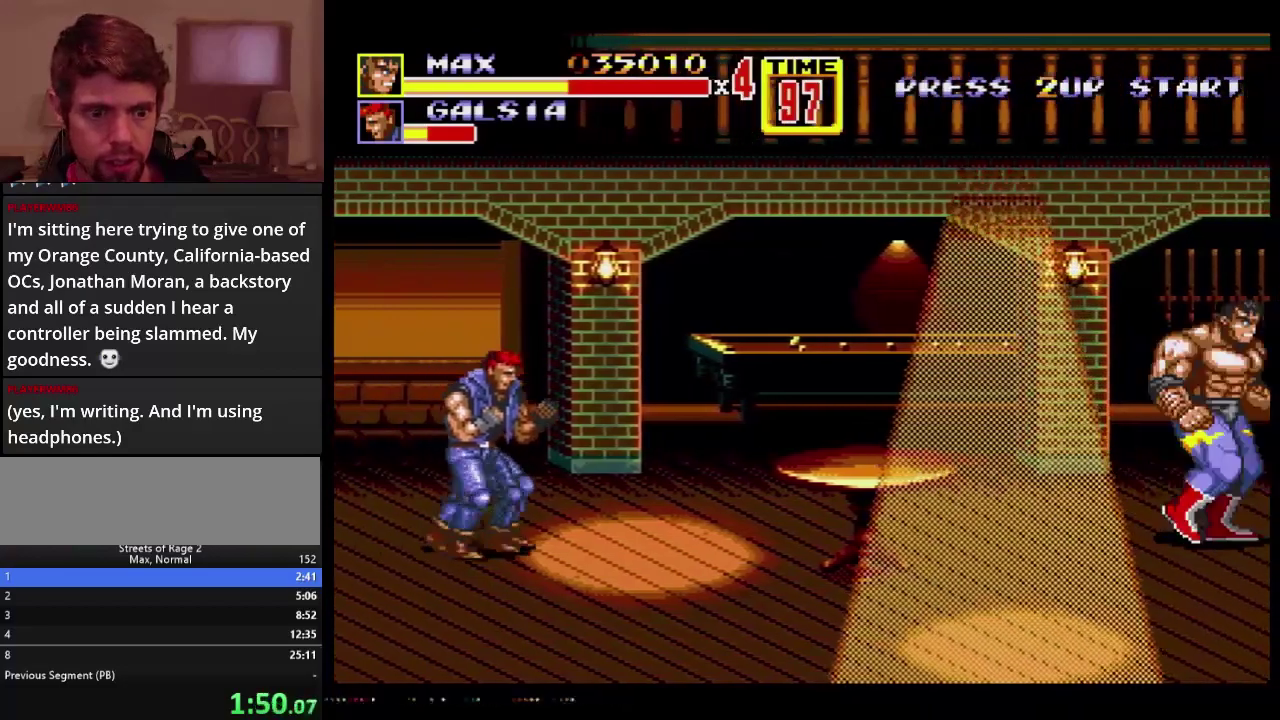
{"buttons": ["B", "DPAD_DOWN", "DPAD_RIGHT"], "events": [[33, "DPAD_RIGHT", "down"], [83, "DPAD_RIGHT", "up"], [150, "DPAD_DOWN", "down"], [150, "DPAD_RIGHT", "down"], [267, "B", "down"]]}
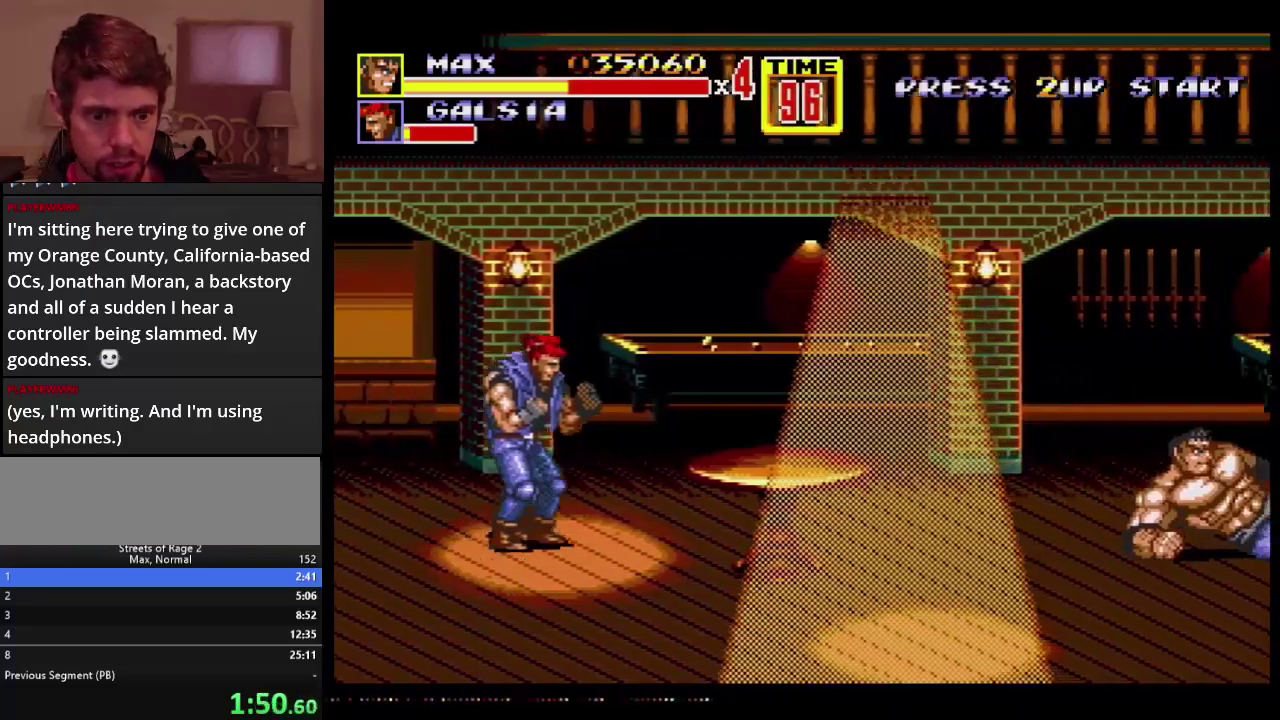
{"buttons": ["DPAD_DOWN", "DPAD_RIGHT"], "events": [[67, "DPAD_DOWN", "up"], [67, "DPAD_RIGHT", "up"], [233, "B", "up"], [333, "DPAD_RIGHT", "down"], [350, "DPAD_DOWN", "down"]]}
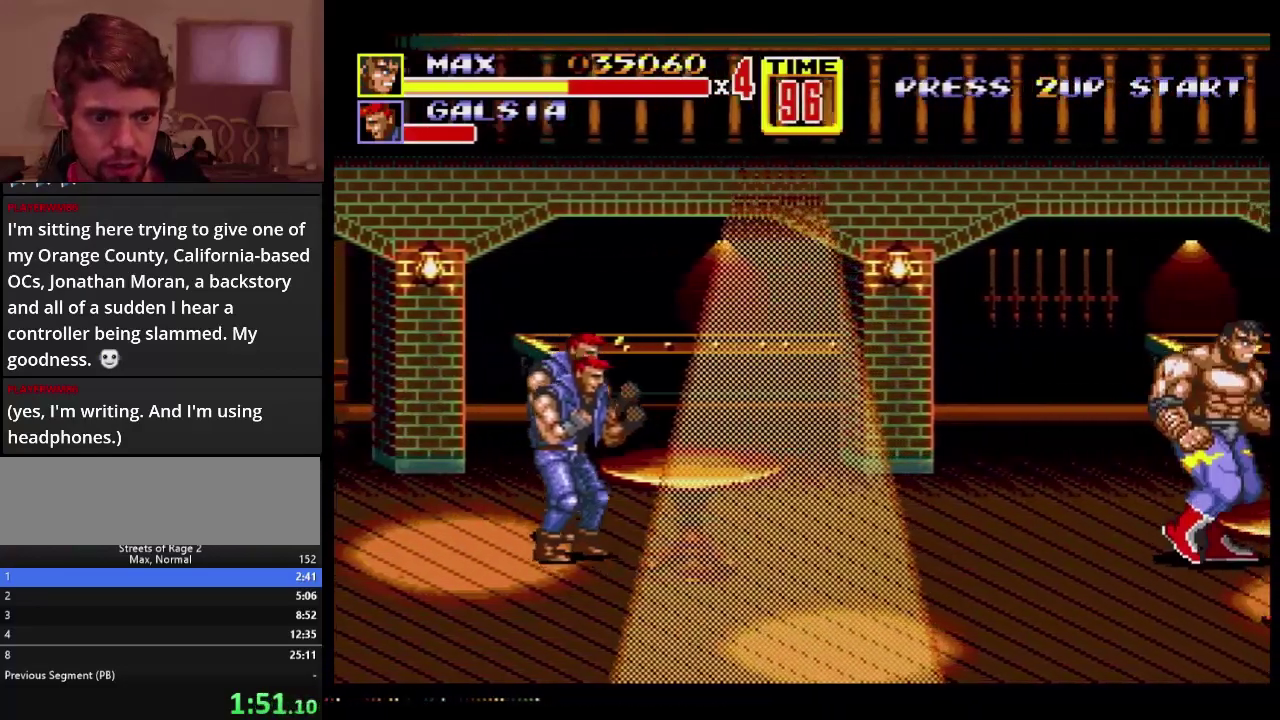
{"buttons": ["DPAD_DOWN", "DPAD_RIGHT"], "events": [[317, "DPAD_RIGHT", "up"], [333, "DPAD_DOWN", "up"], [500, "DPAD_DOWN", "down"], [500, "DPAD_RIGHT", "down"]]}
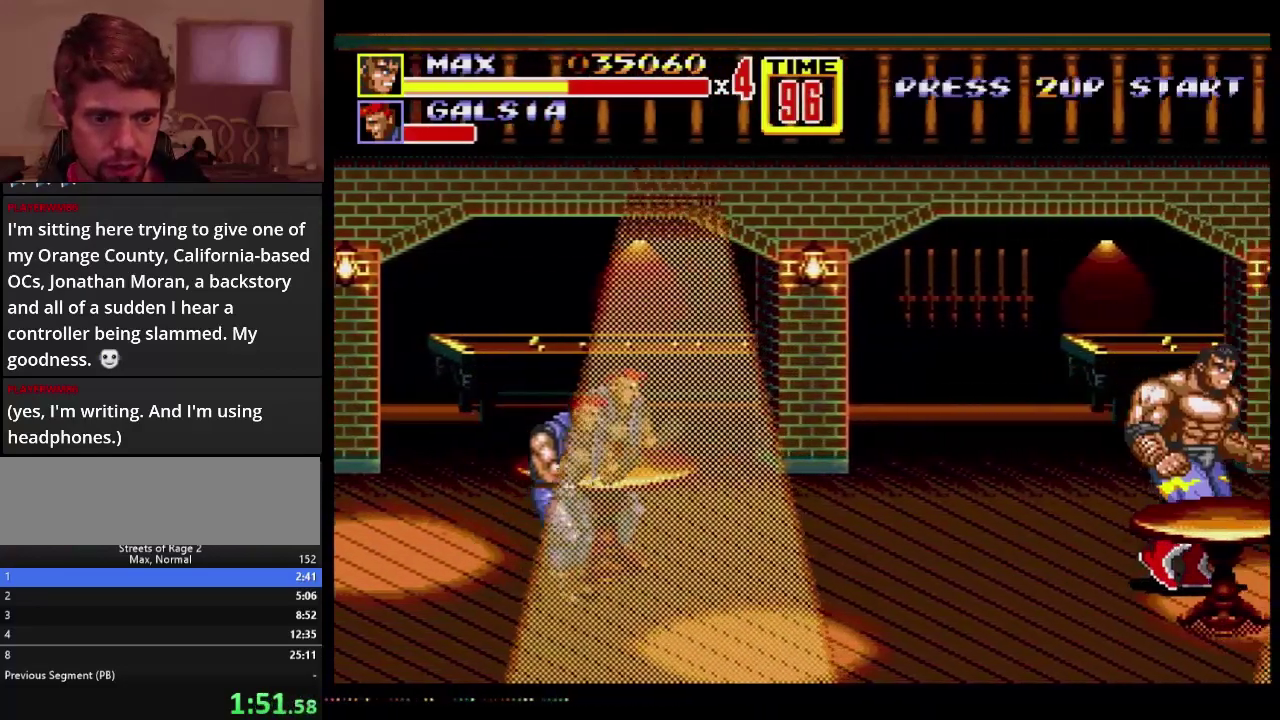
{"buttons": ["B"], "events": [[117, "B", "down"], [383, "DPAD_RIGHT", "up"], [400, "DPAD_DOWN", "up"]]}
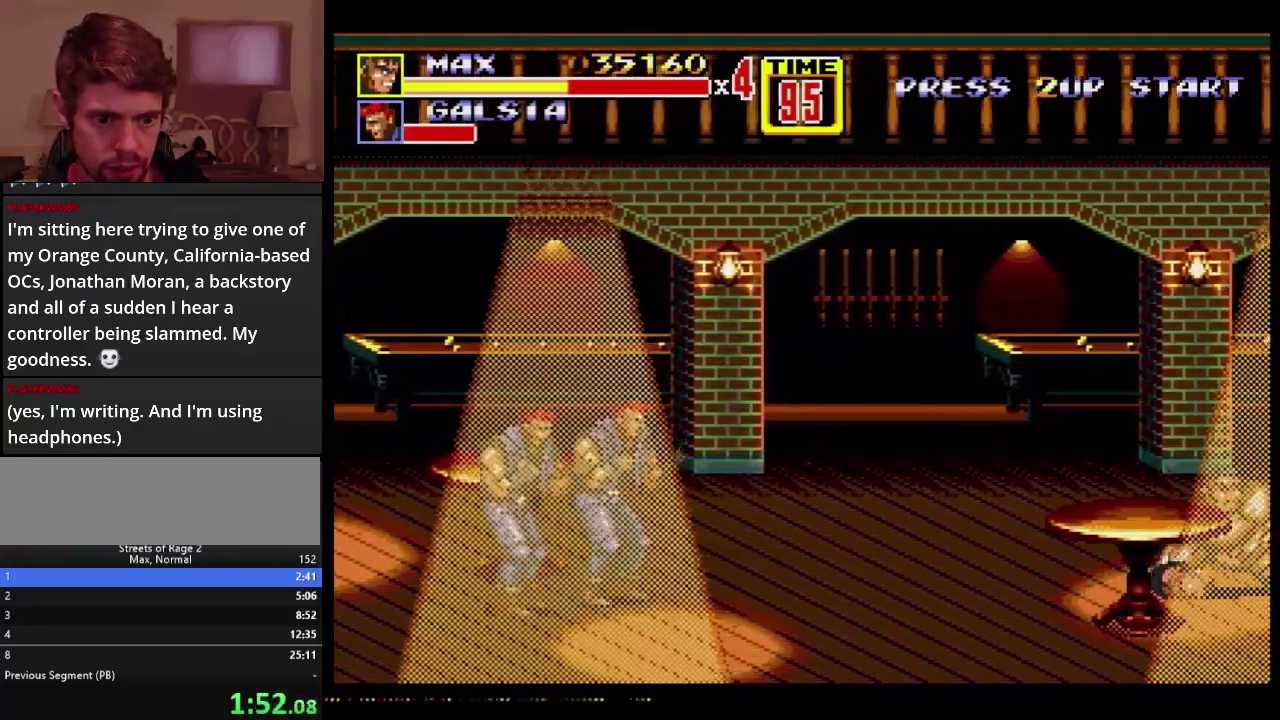
{"buttons": ["B", "DPAD_RIGHT"], "events": [[50, "B", "up"], [217, "DPAD_RIGHT", "down"], [283, "DPAD_DOWN", "down"], [350, "B", "down"], [433, "DPAD_DOWN", "up"]]}
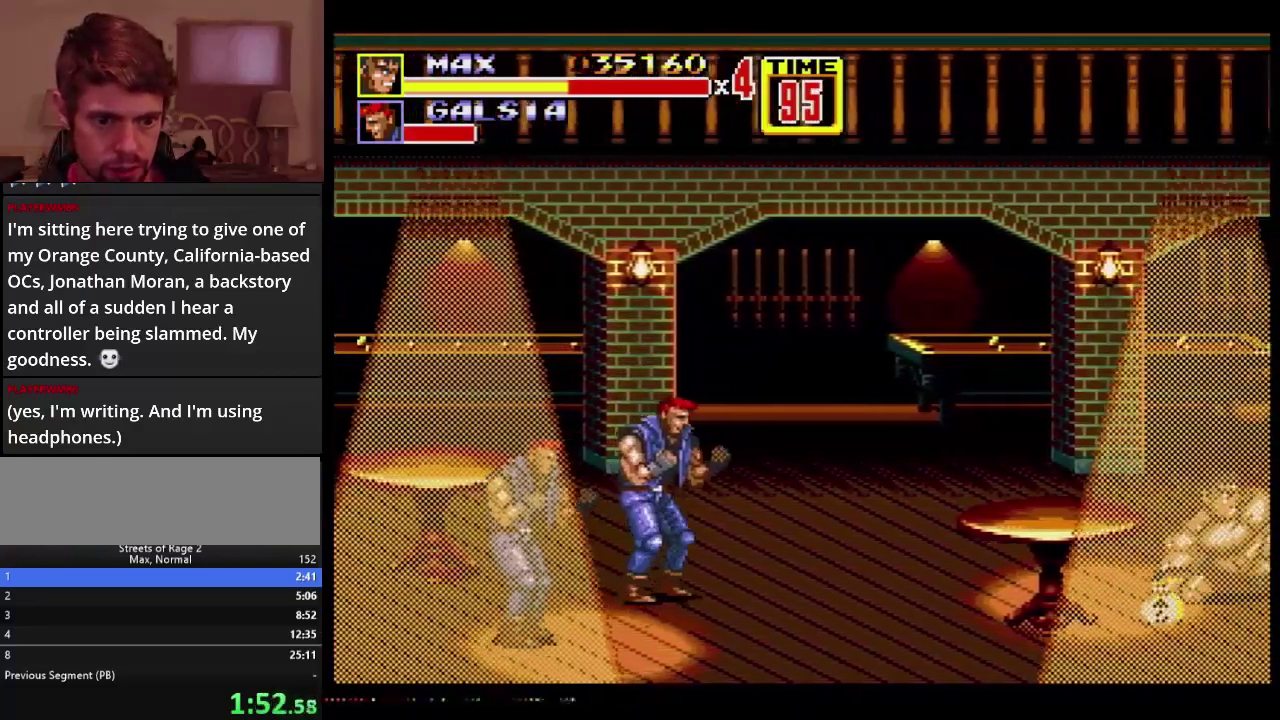
{"buttons": ["DPAD_UP", "DPAD_RIGHT"], "events": [[67, "B", "up"], [467, "DPAD_UP", "down"]]}
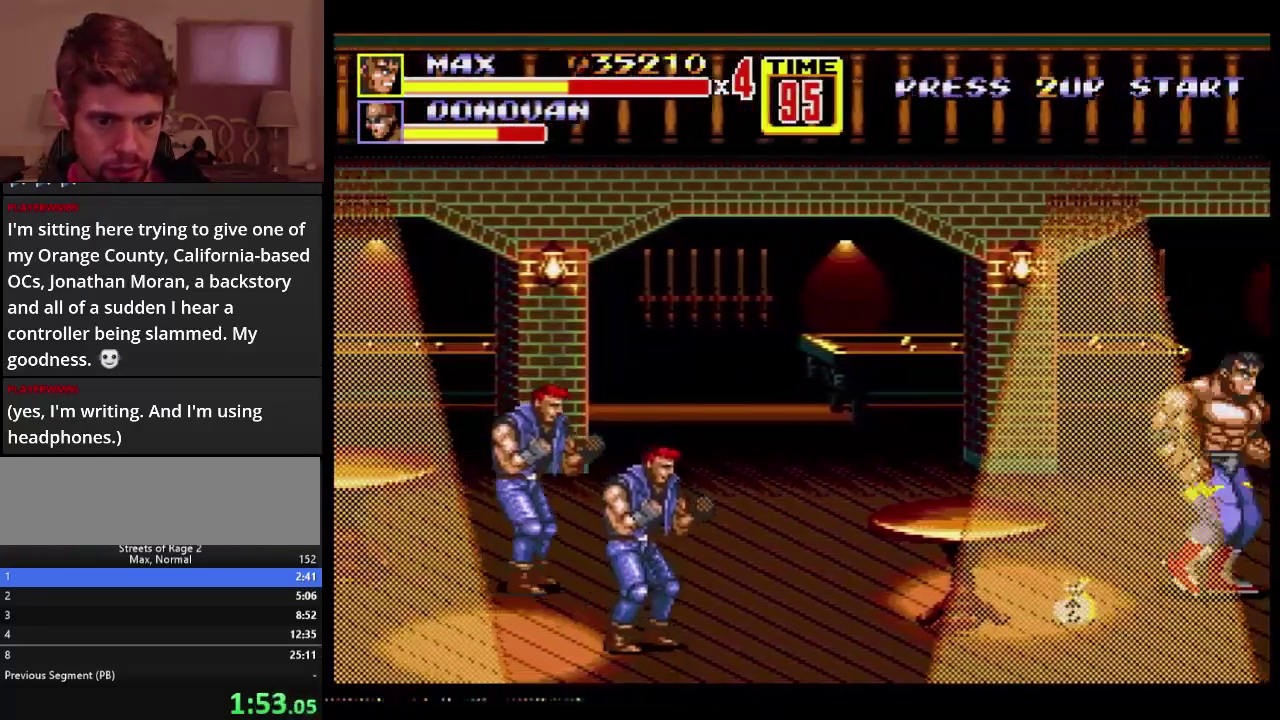
{"buttons": ["A", "DPAD_RIGHT"], "events": [[100, "DPAD_UP", "up"], [150, "A", "down"]]}
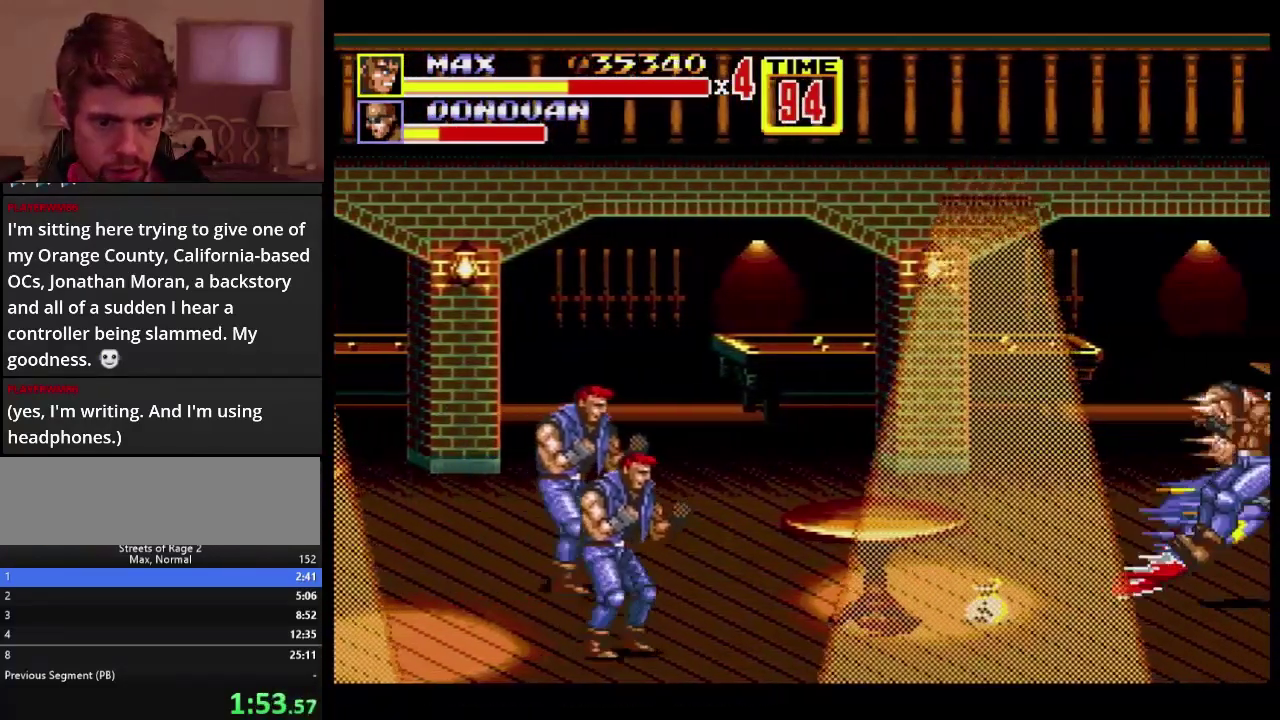
{"buttons": ["DPAD_RIGHT"], "events": [[283, "A", "up"]]}
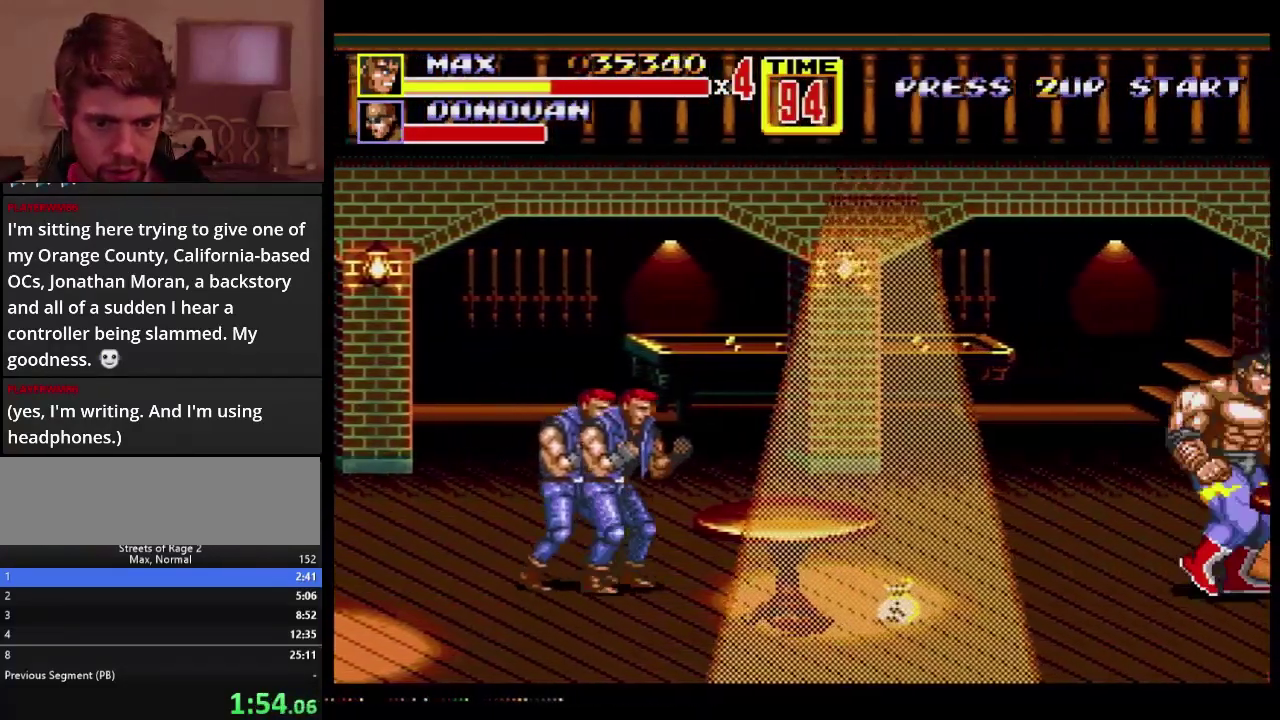
{"buttons": ["DPAD_RIGHT"], "events": [[150, "B", "down"], [150, "DPAD_RIGHT", "up"], [217, "B", "up"], [383, "DPAD_RIGHT", "down"]]}
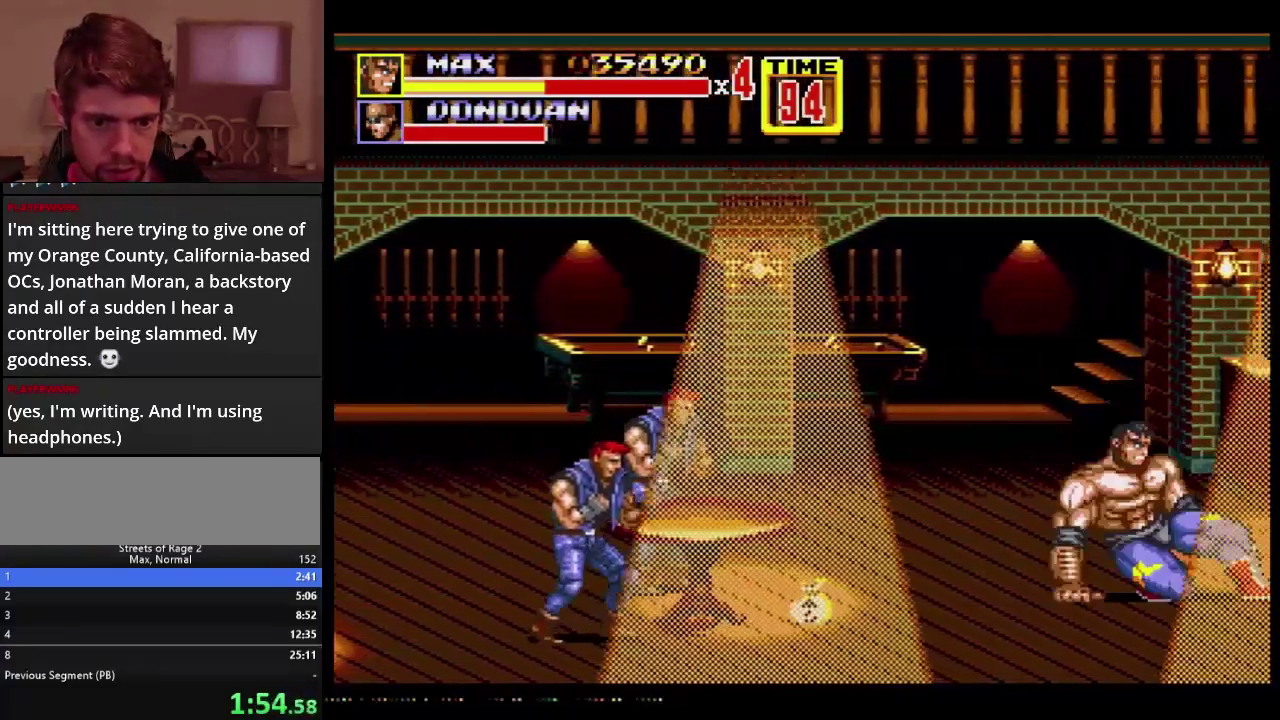
{"buttons": [], "events": [[217, "DPAD_RIGHT", "up"]]}
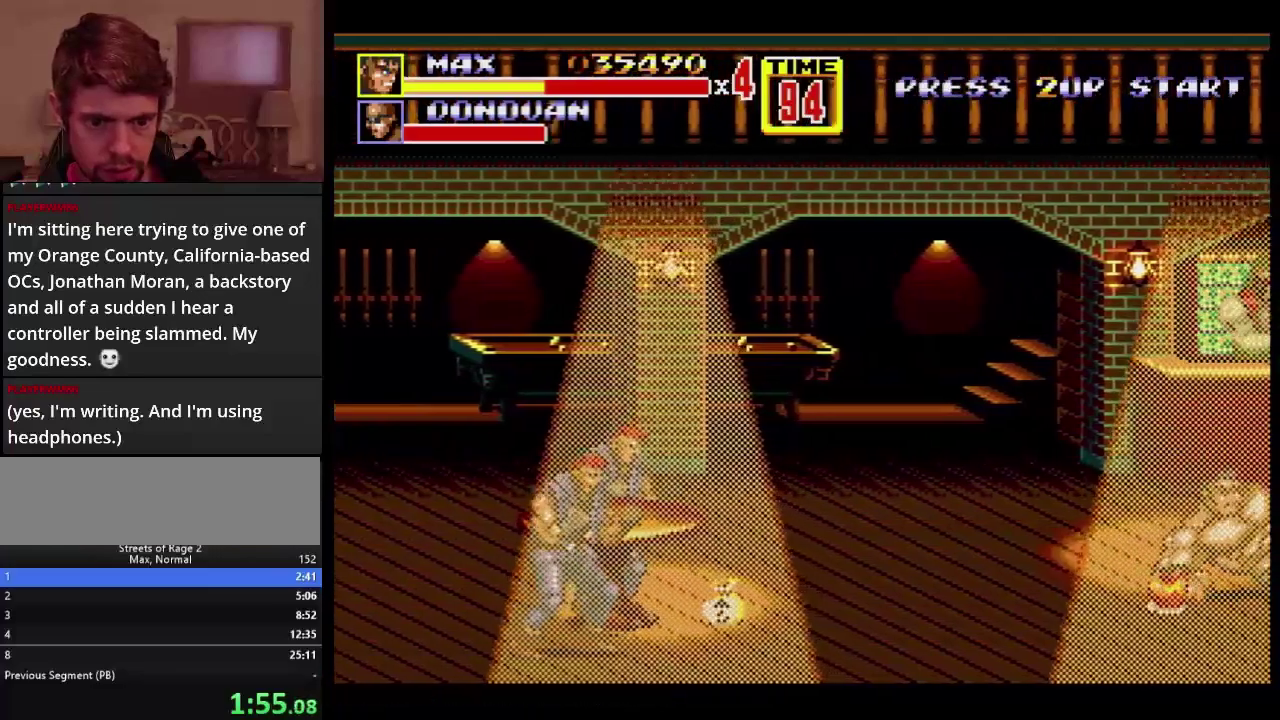
{"buttons": ["DPAD_UP", "DPAD_RIGHT"], "events": [[300, "B", "down"], [400, "B", "up"], [467, "DPAD_RIGHT", "down"], [483, "DPAD_UP", "down"]]}
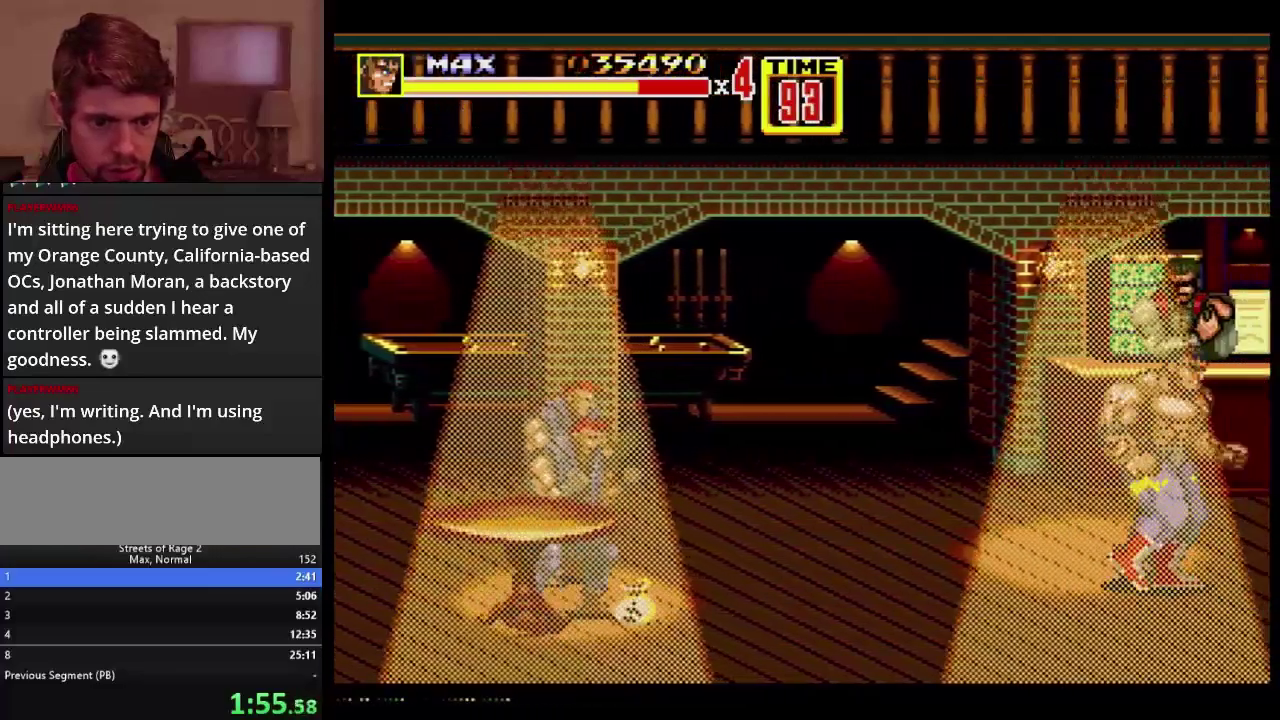
{"buttons": ["DPAD_UP", "DPAD_RIGHT"], "events": []}
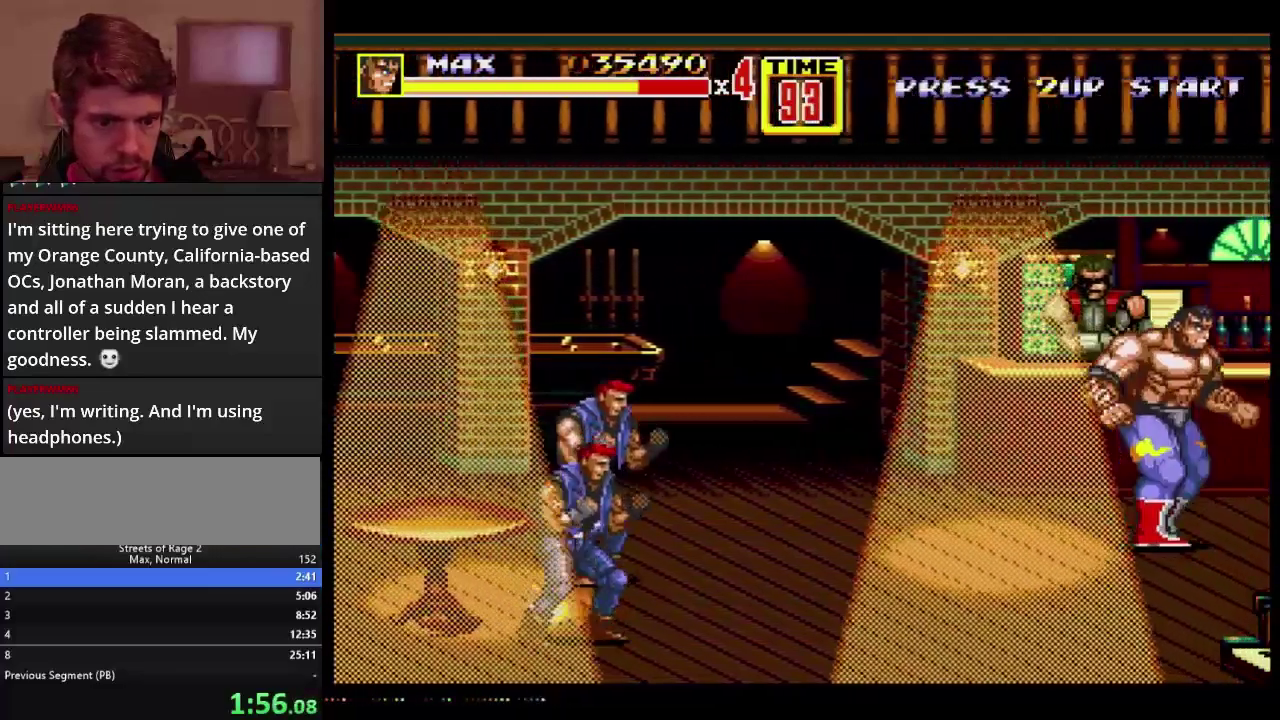
{"buttons": ["DPAD_RIGHT"], "events": [[200, "DPAD_UP", "up"], [283, "DPAD_DOWN", "down"], [417, "DPAD_DOWN", "up"]]}
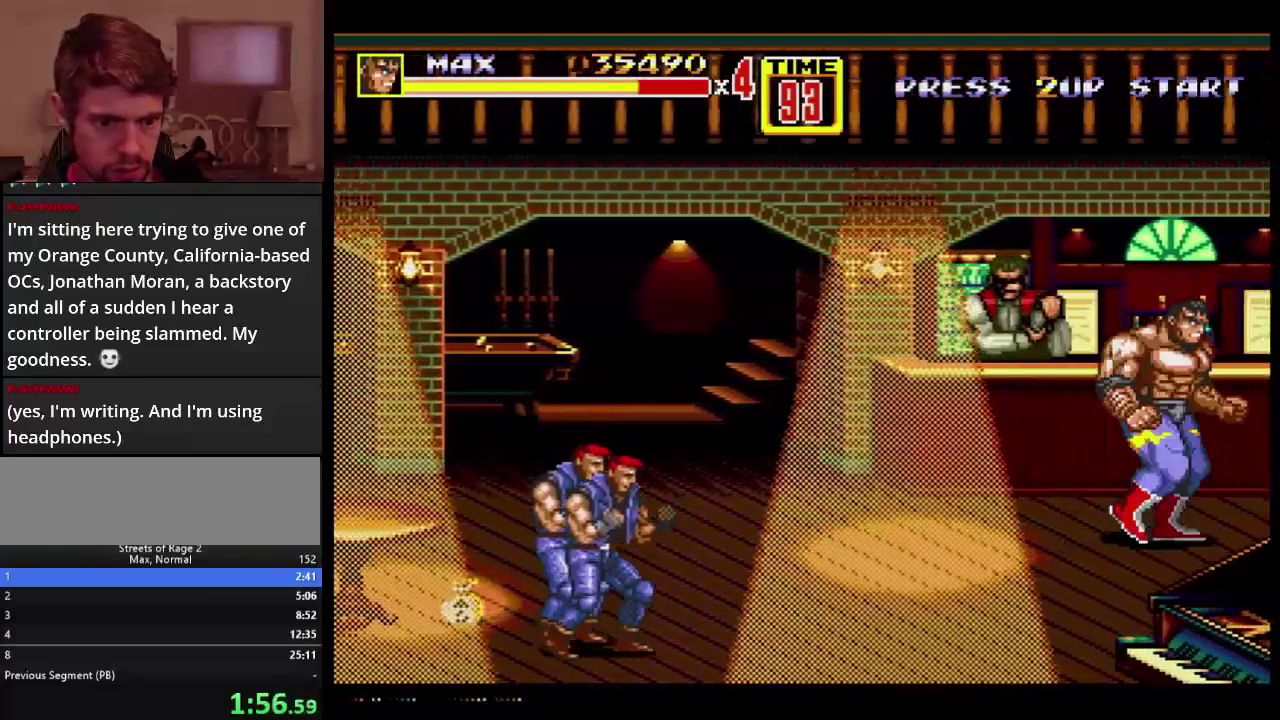
{"buttons": ["B", "DPAD_DOWN", "DPAD_RIGHT"], "events": [[133, "C", "down"], [250, "C", "up"], [350, "DPAD_RIGHT", "up"], [433, "DPAD_DOWN", "down"], [433, "DPAD_RIGHT", "down"], [450, "B", "down"]]}
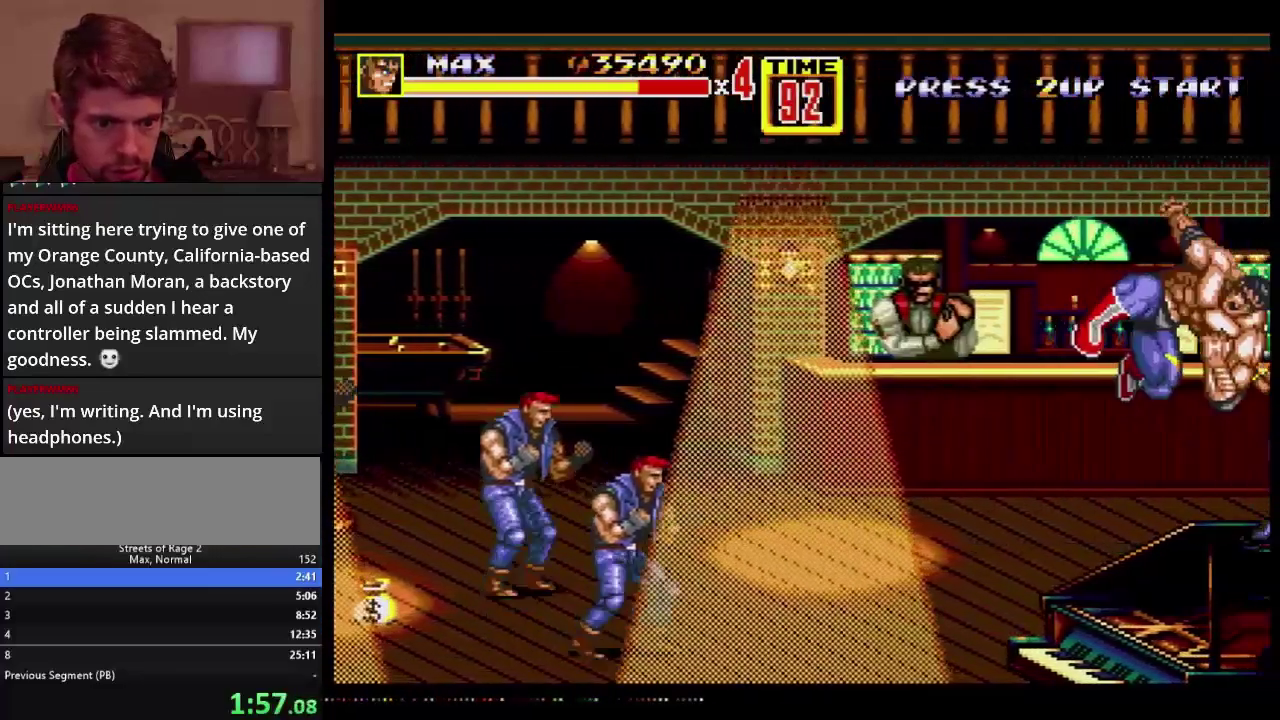
{"buttons": [], "events": [[333, "DPAD_RIGHT", "up"], [367, "DPAD_DOWN", "up"], [467, "B", "up"]]}
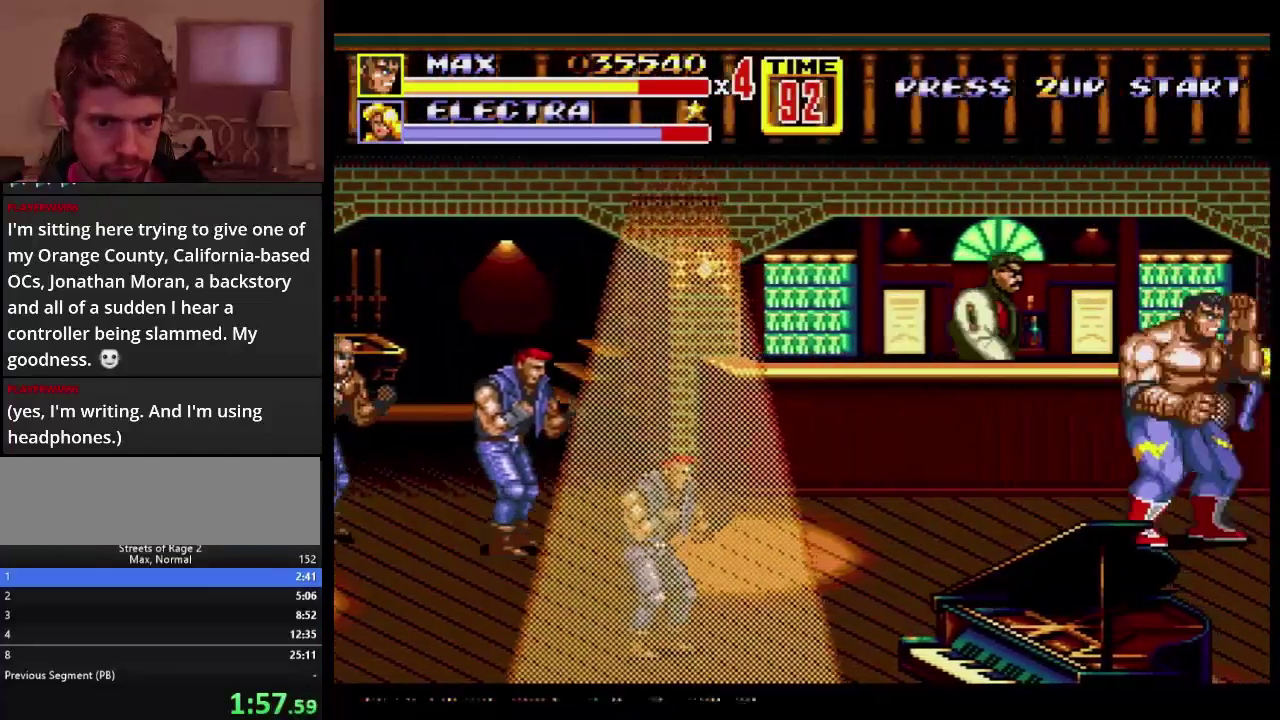
{"buttons": ["DPAD_LEFT"], "events": [[67, "B", "down"], [117, "B", "up"], [183, "B", "down"], [383, "DPAD_LEFT", "down"], [450, "B", "up"]]}
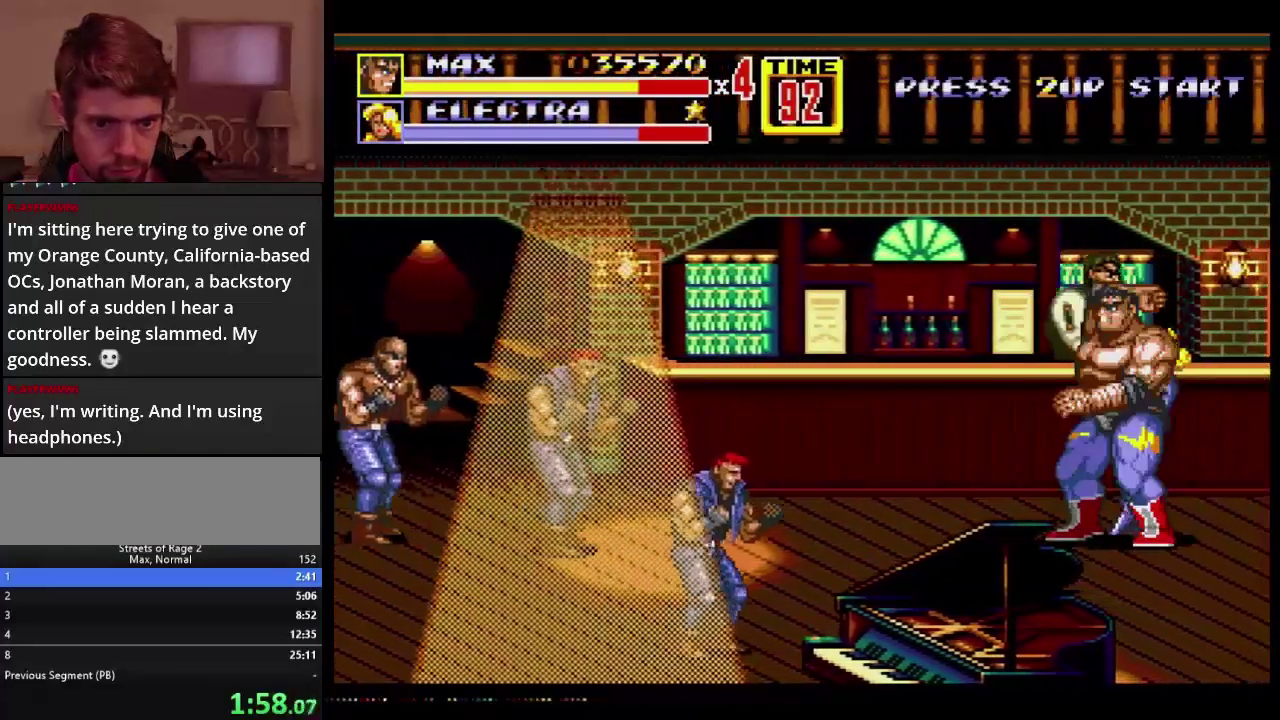
{"buttons": ["B"], "events": [[50, "B", "down"], [100, "B", "up"], [150, "B", "down"], [250, "DPAD_LEFT", "up"], [383, "B", "up"], [433, "B", "down"]]}
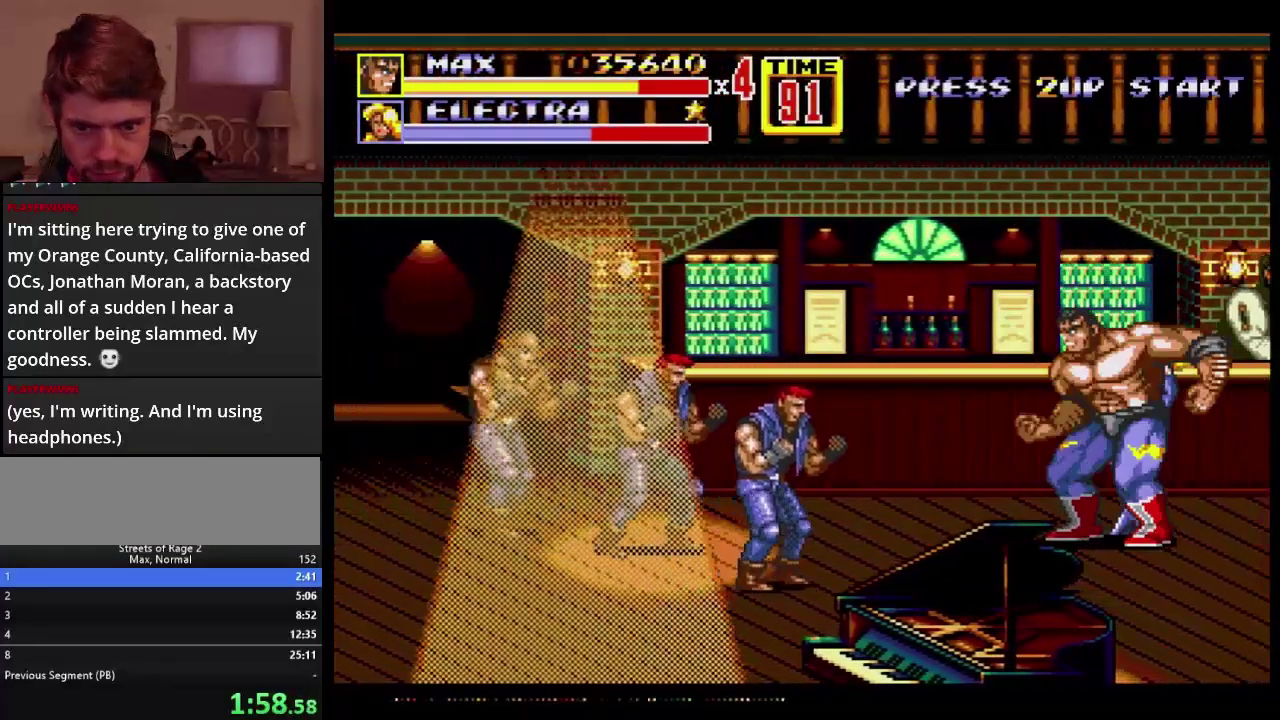
{"buttons": ["B"], "events": [[100, "B", "up"], [150, "B", "down"]]}
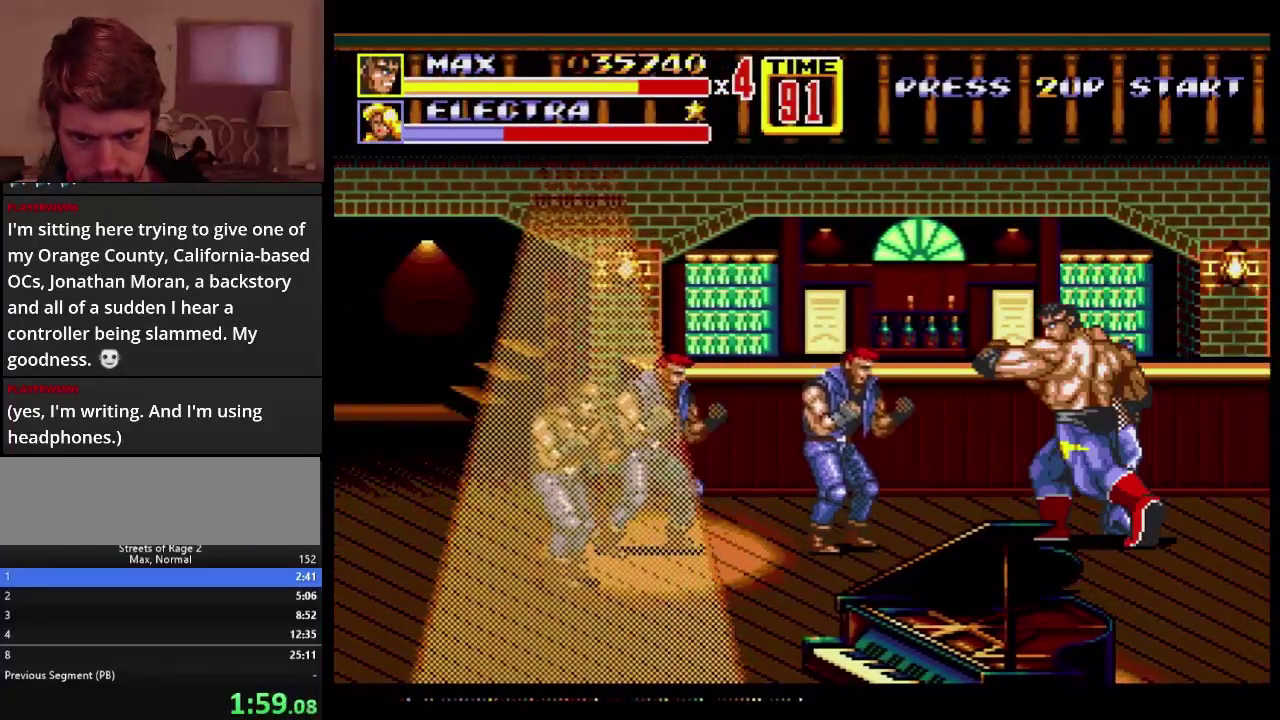
{"buttons": ["DPAD_RIGHT"], "events": [[133, "DPAD_RIGHT", "down"], [167, "B", "up"]]}